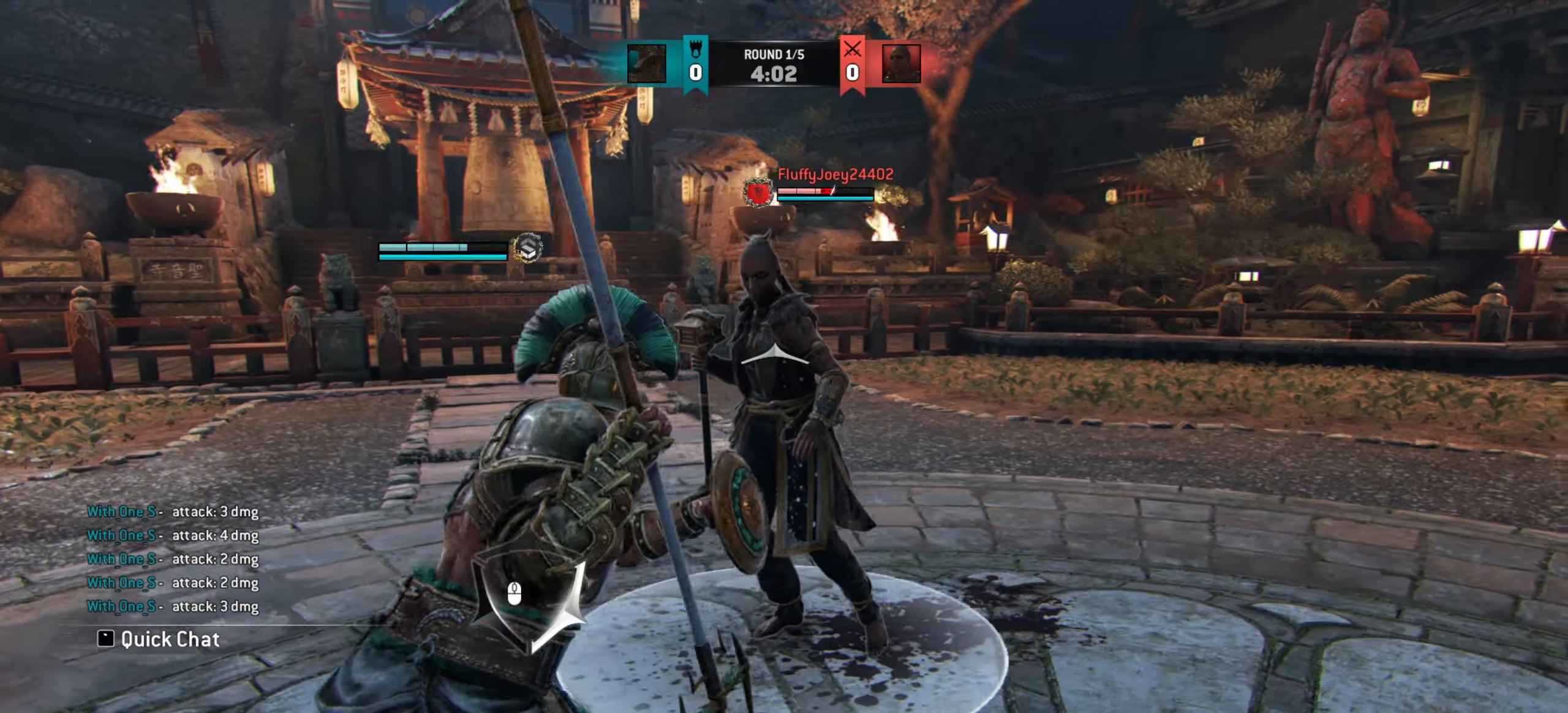
Gameplay with keyboard and mouse; each line is a JSON object with the keys and mouse buttons held at the frame after it. "events" lists presses ("down") and releases ("up") of "a", "ctrl", "d", "e", "q", "s", "shift", "space", "w", "mouse_left", "mouse_wheel", "mouse_right" and "mouse_mb5" between this image and that frame as [ms after this image, input, new state], when the widget could be followed in between. "mouse_left", "mouse_wheel", "mouse_right", "mouse_mb5" = the "left", "wheel", "right", "mb5" buttons of the "mouse" list. No other keys are recorded. "wheel" means that the mouse wheel is clicked or scrolled. Mouse movement is not recorded. Not read: mouse_mb4.
{"keys": [], "mouse": [], "events": [[50, "a", "up"]]}
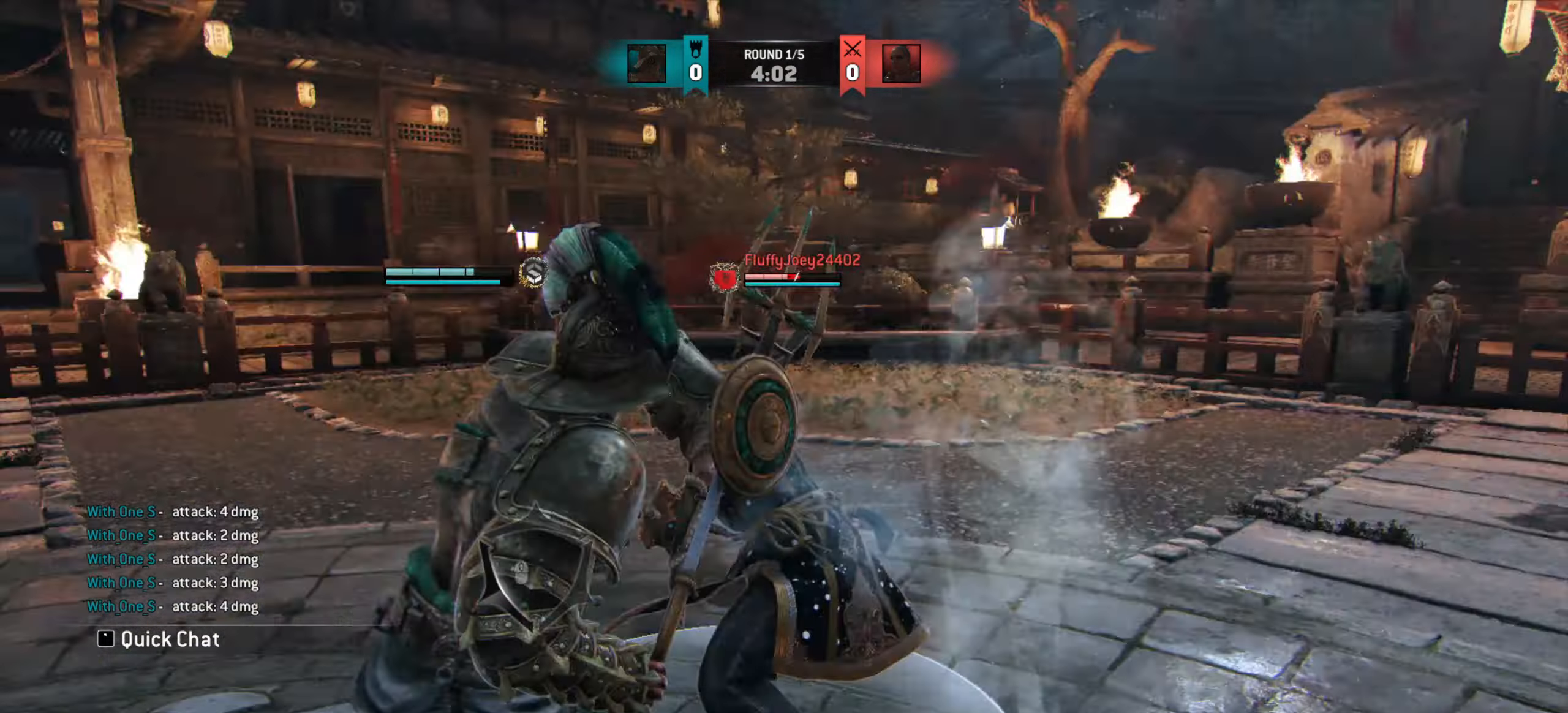
{"keys": [], "mouse": [], "events": [[50, "mouse_right", "down"], [100, "mouse_right", "up"]]}
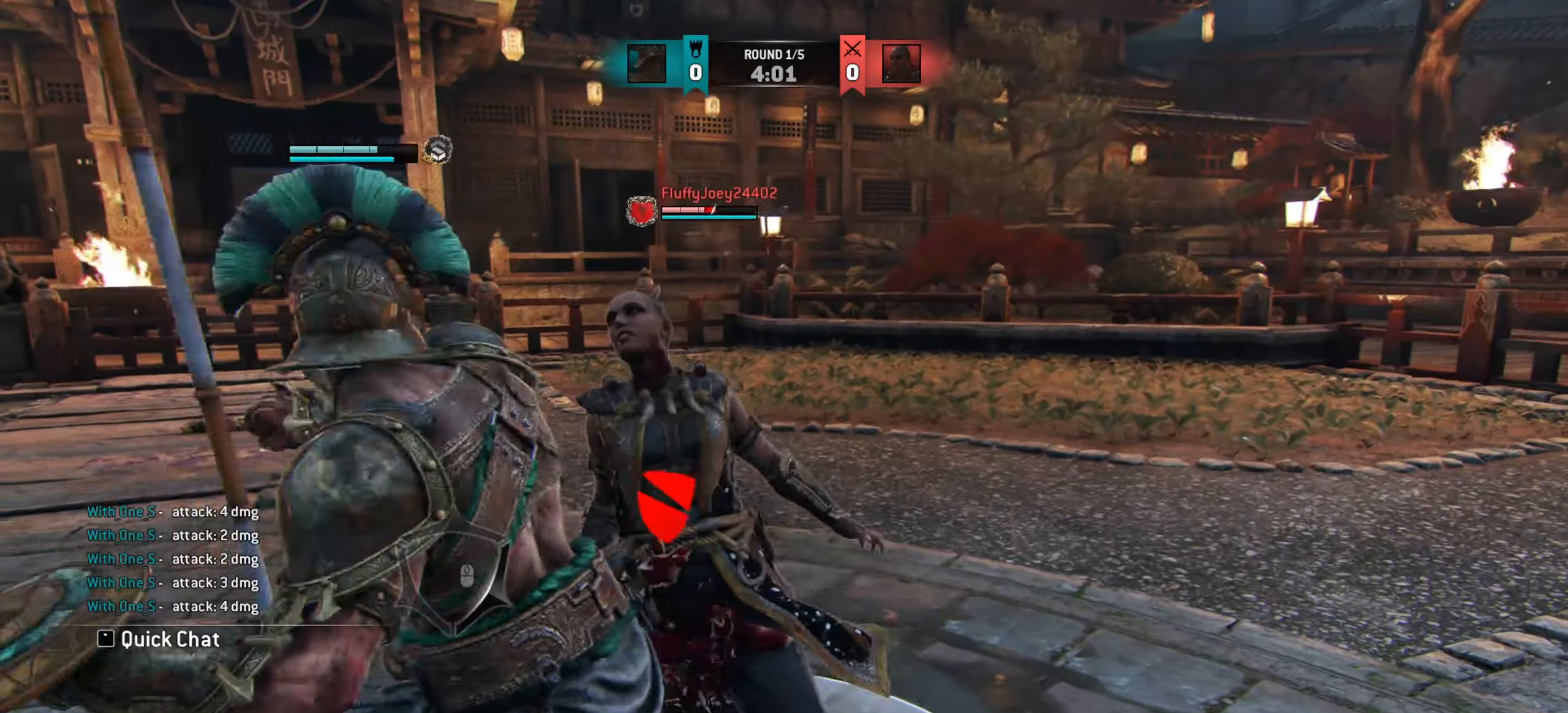
{"keys": [], "mouse": [], "events": []}
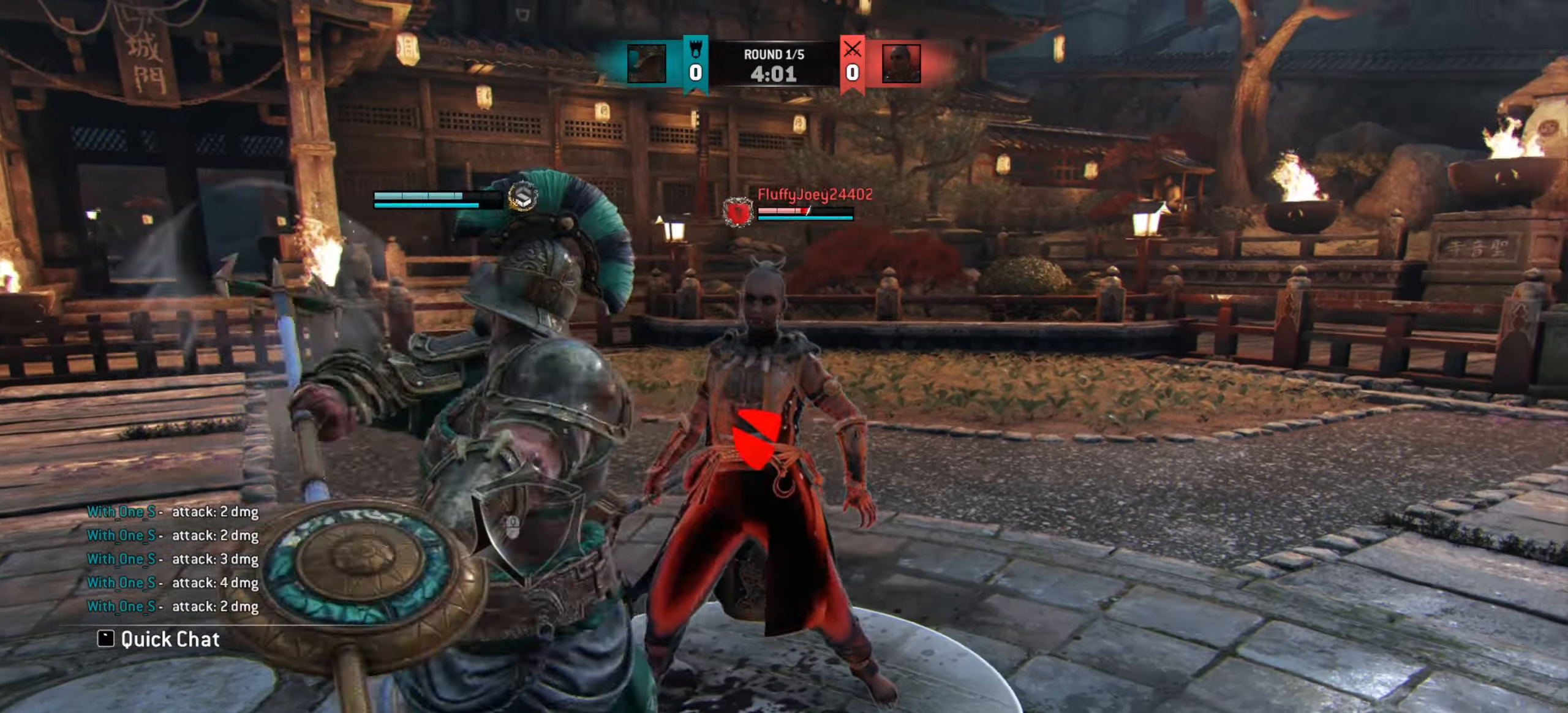
{"keys": ["e"], "mouse": [], "events": [[317, "mouse_right", "down"], [417, "mouse_right", "up"], [484, "e", "down"]]}
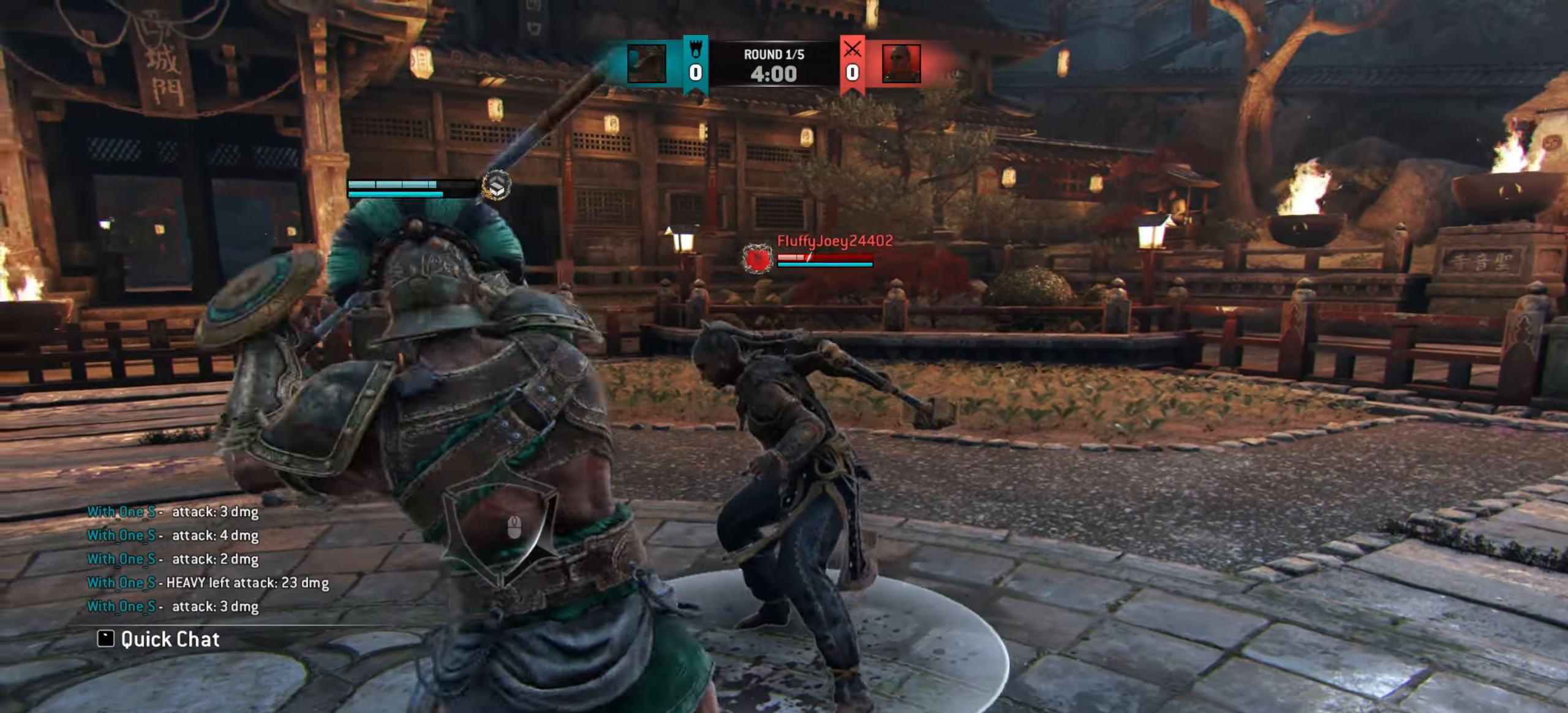
{"keys": ["d"], "mouse": [], "events": [[50, "e", "up"], [316, "d", "down"]]}
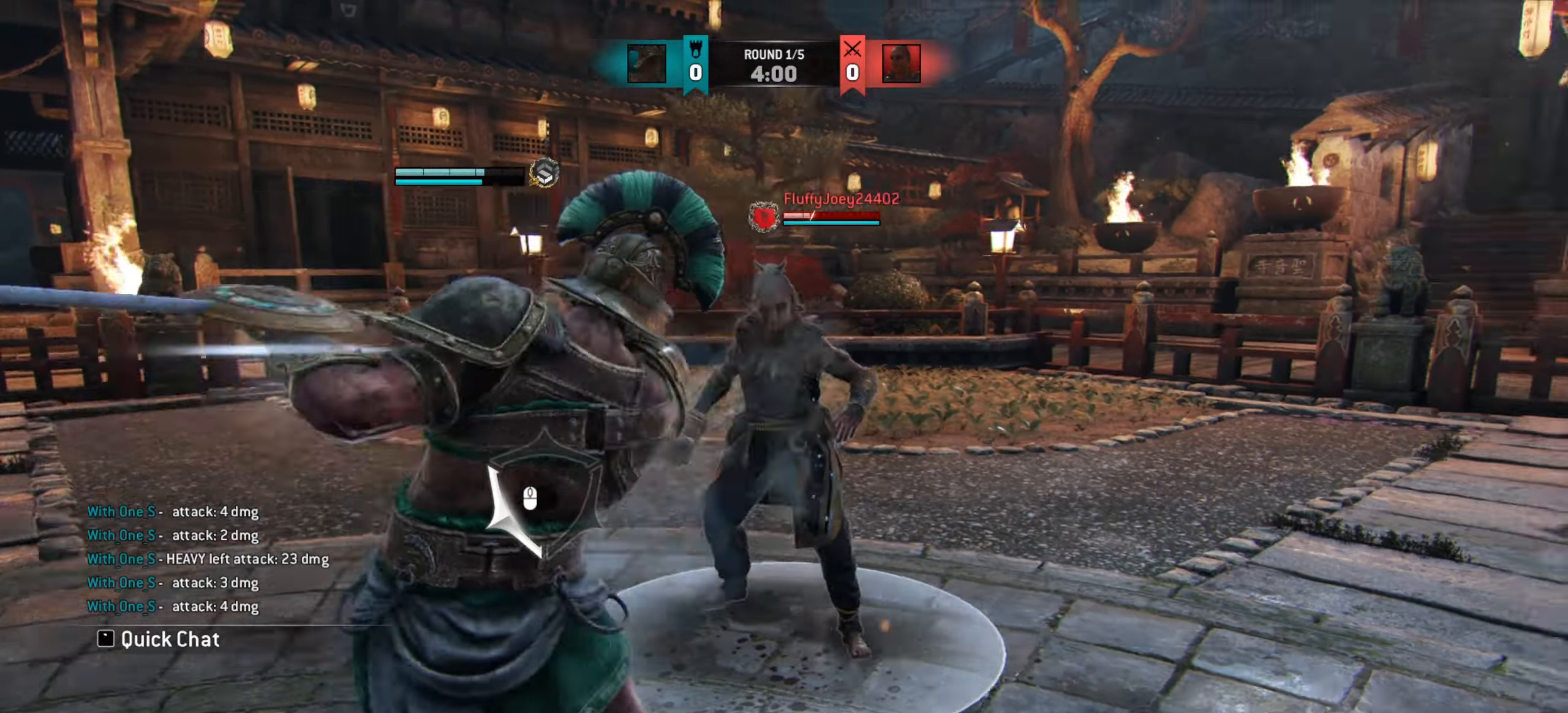
{"keys": [], "mouse": [], "events": [[400, "d", "up"]]}
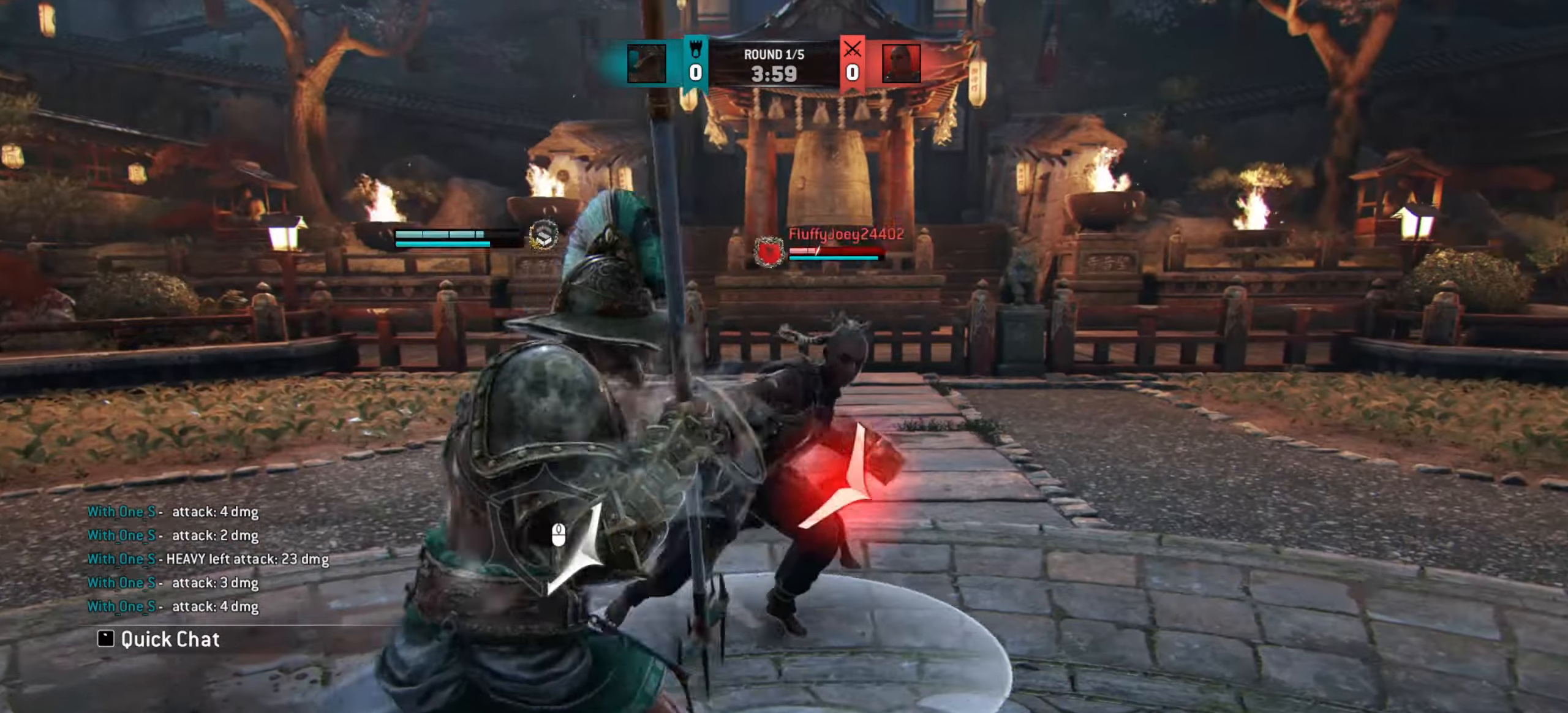
{"keys": [], "mouse": [], "events": [[16, "mouse_right", "down"], [66, "mouse_right", "up"]]}
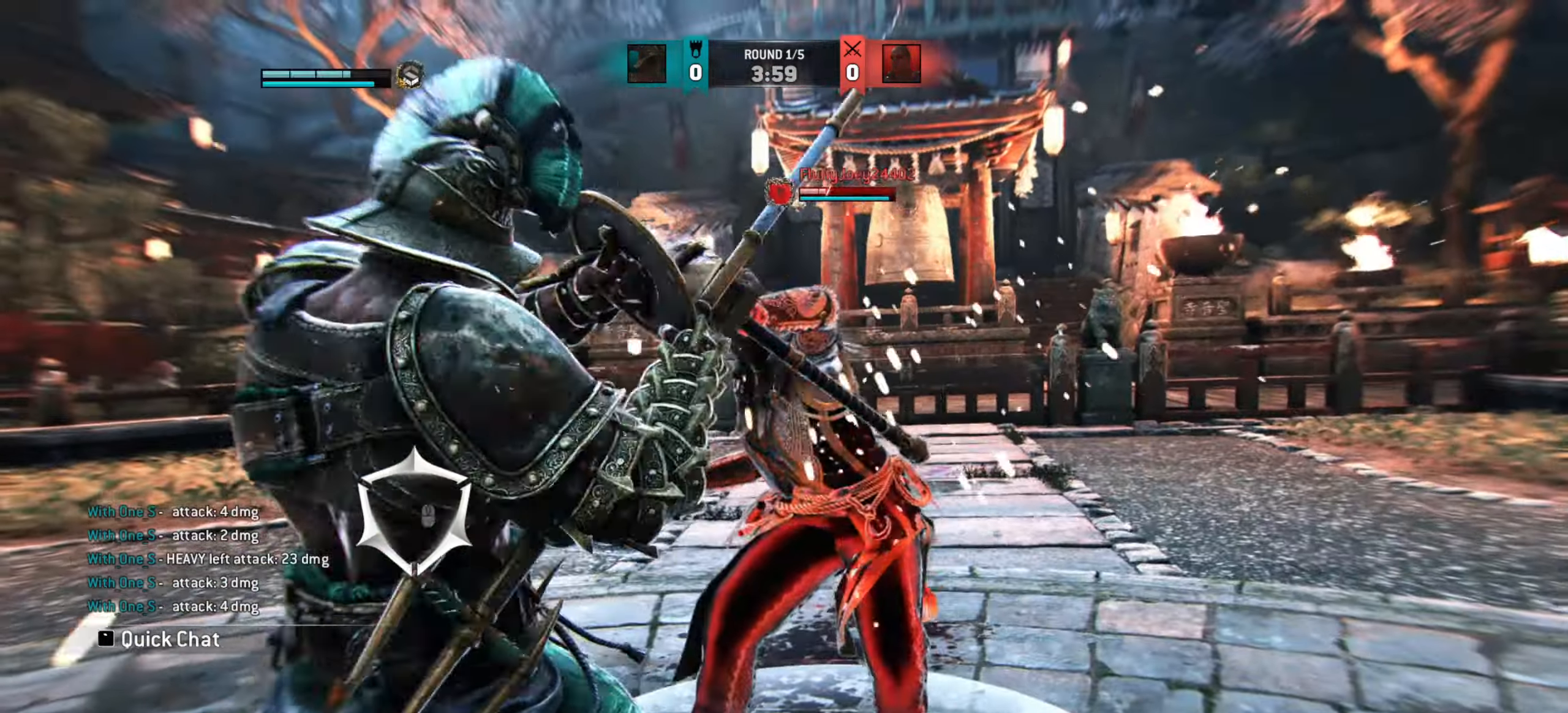
{"keys": [], "mouse": [], "events": [[150, "mouse_right", "down"], [184, "mouse_right", "up"]]}
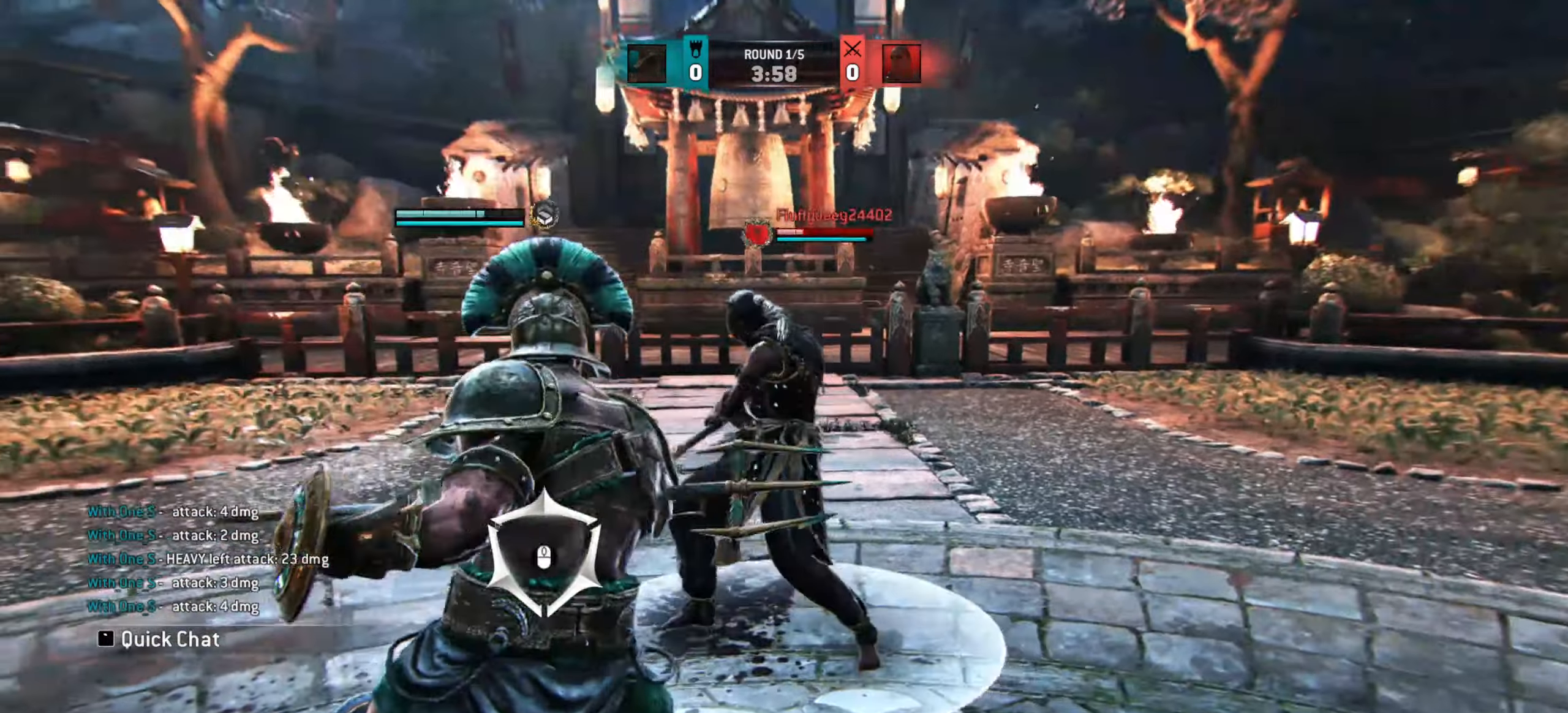
{"keys": [], "mouse": [], "events": []}
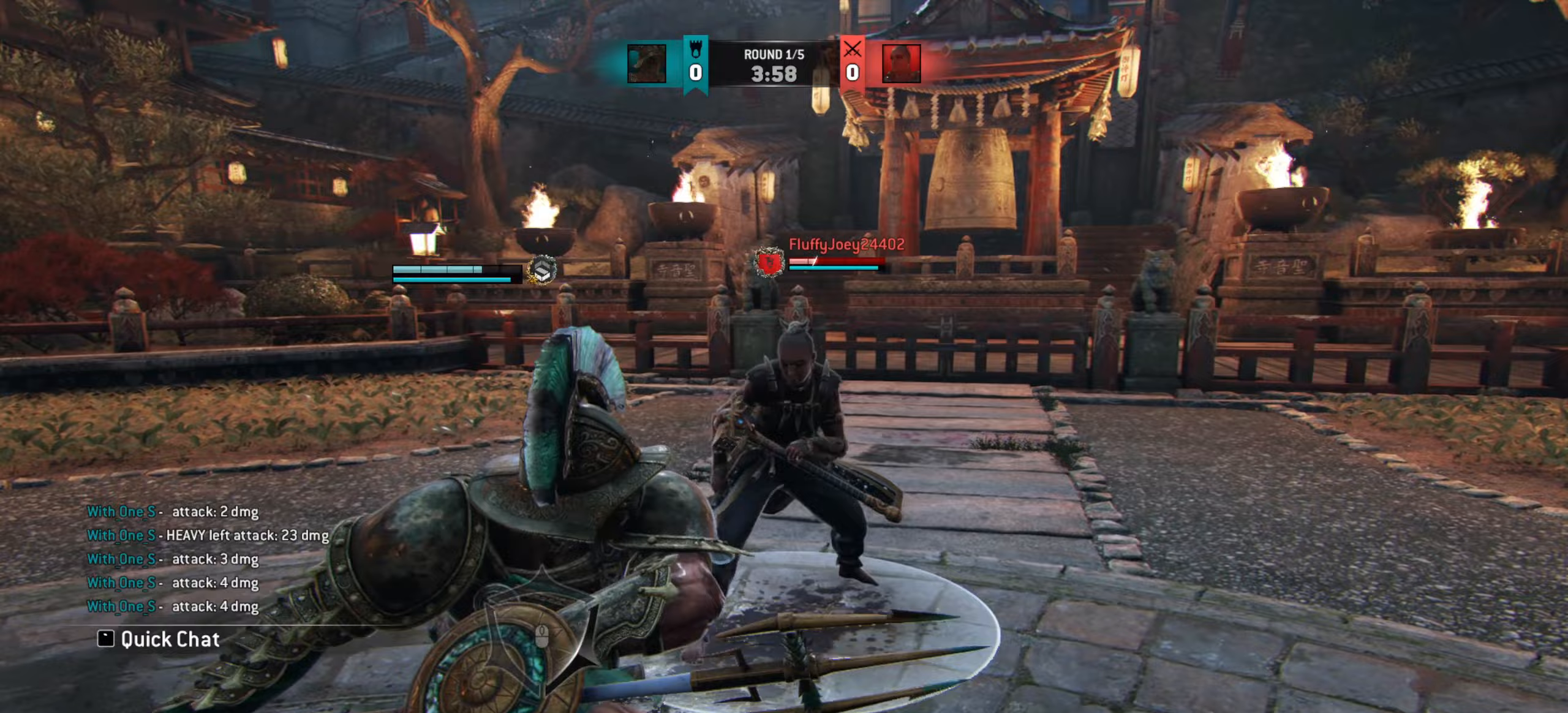
{"keys": ["s"], "mouse": [], "events": [[384, "s", "down"]]}
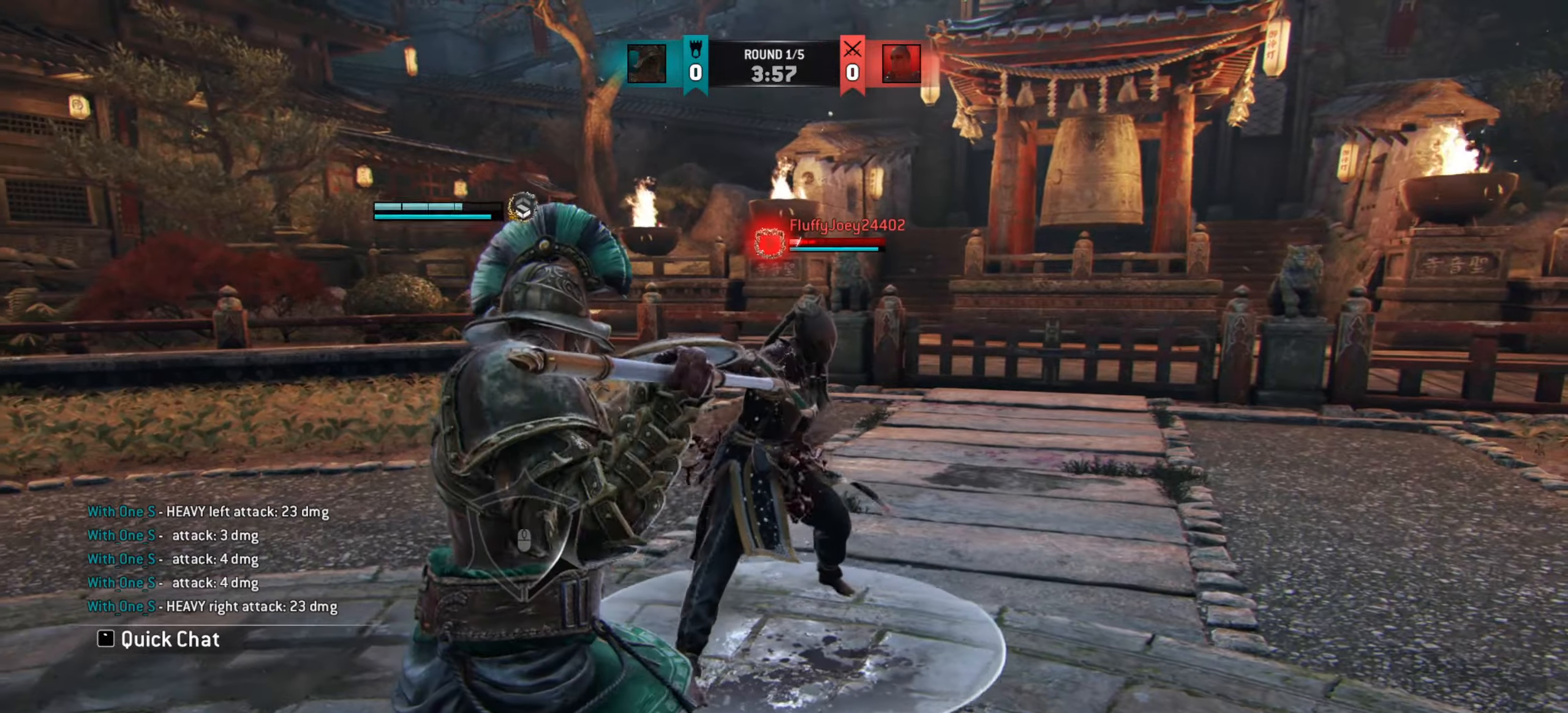
{"keys": [], "mouse": [], "events": [[33, "s", "up"]]}
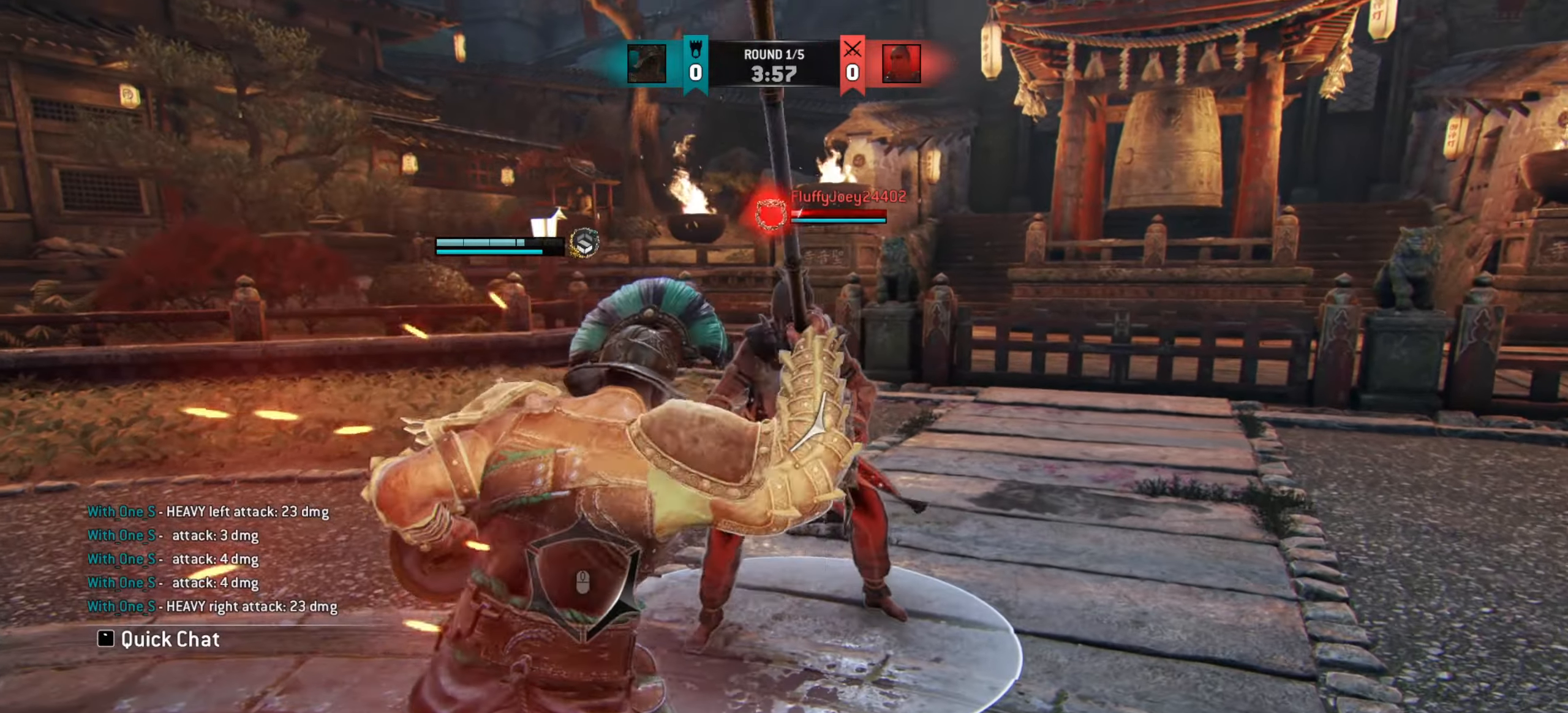
{"keys": ["s"], "mouse": [], "events": [[467, "s", "down"]]}
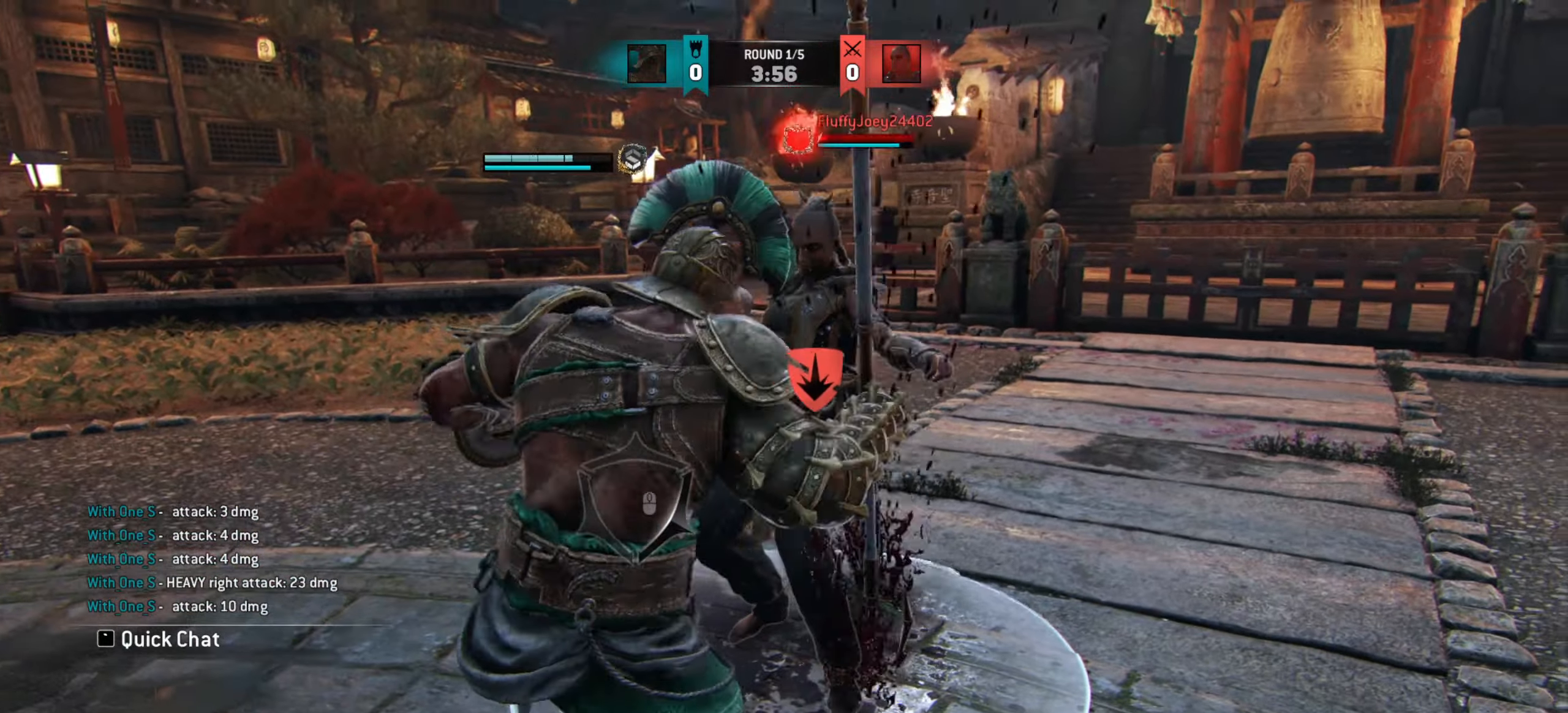
{"keys": [], "mouse": [], "events": [[83, "mouse_right", "down"], [200, "mouse_right", "up"], [233, "s", "up"], [300, "e", "down"], [383, "e", "up"]]}
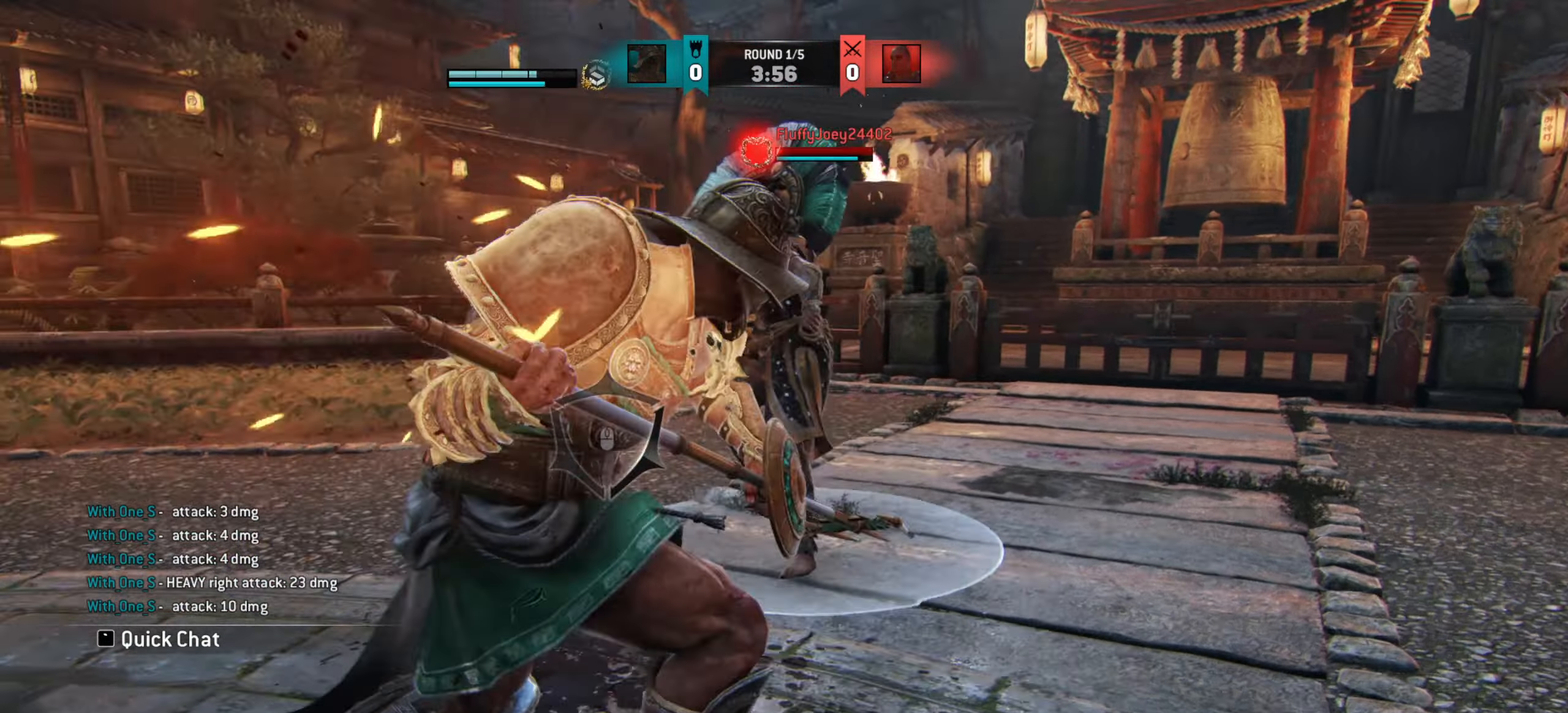
{"keys": [], "mouse": [], "events": [[117, "w", "down"], [317, "w", "up"]]}
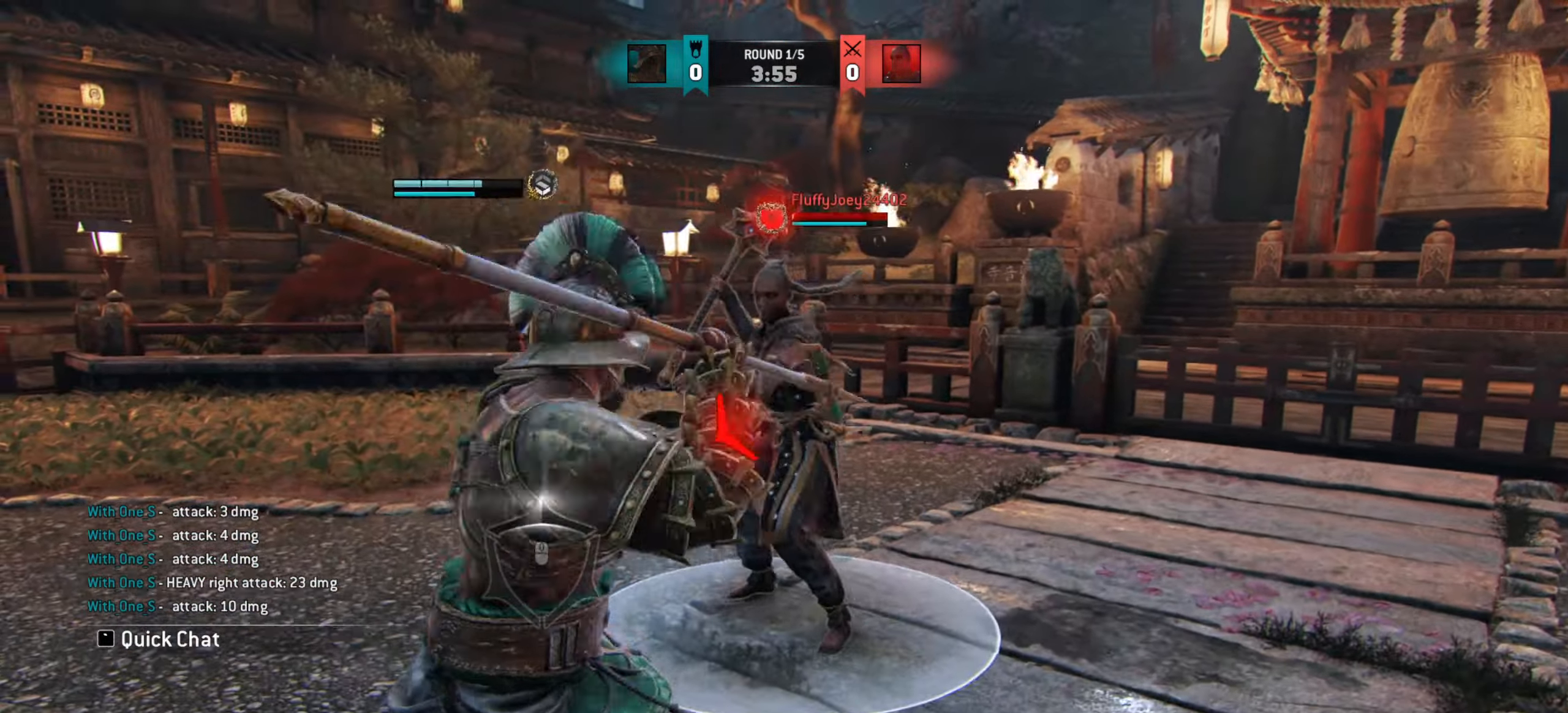
{"keys": [], "mouse": [], "events": []}
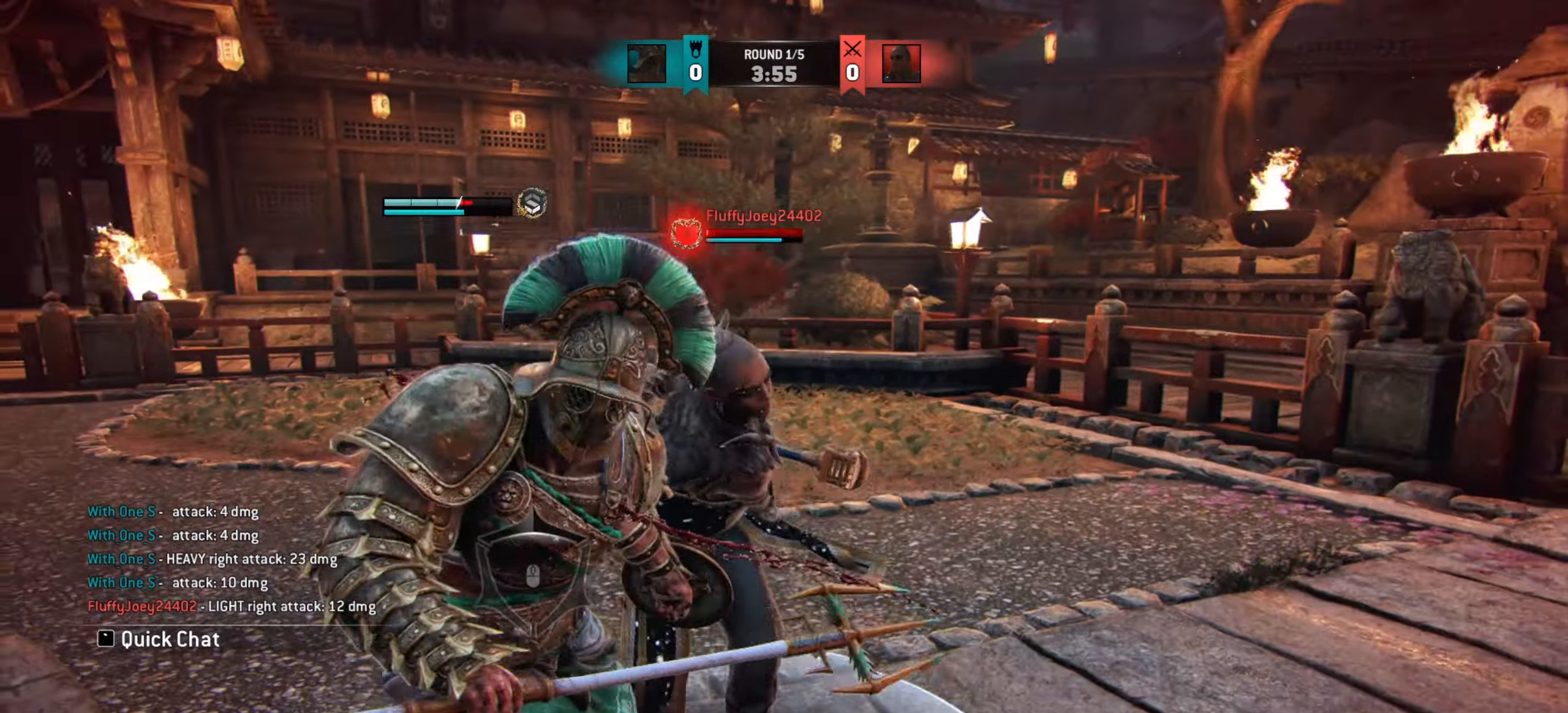
{"keys": ["a"], "mouse": [], "events": [[184, "a", "down"]]}
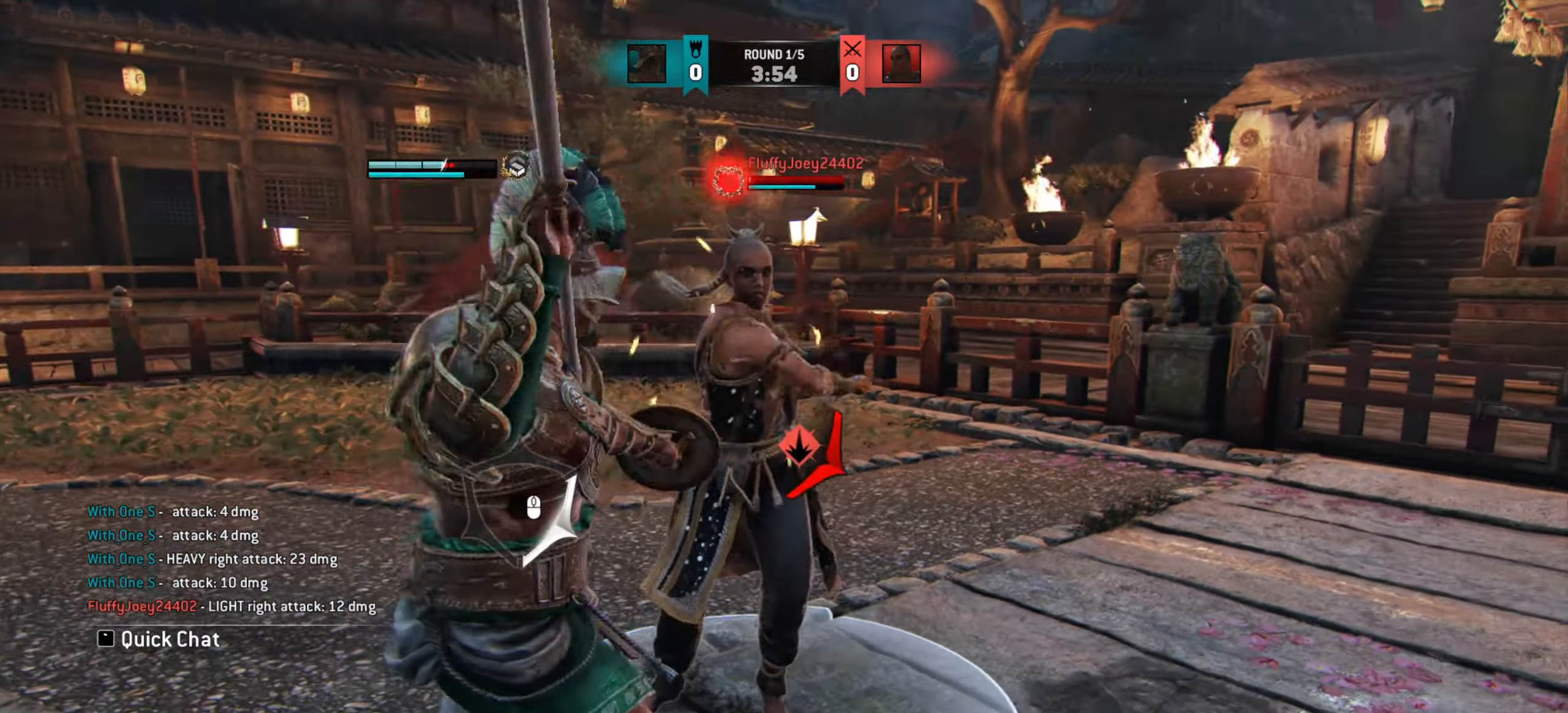
{"keys": ["a", "e"], "mouse": [], "events": [[200, "mouse_right", "down"], [233, "mouse_right", "up"], [434, "e", "down"]]}
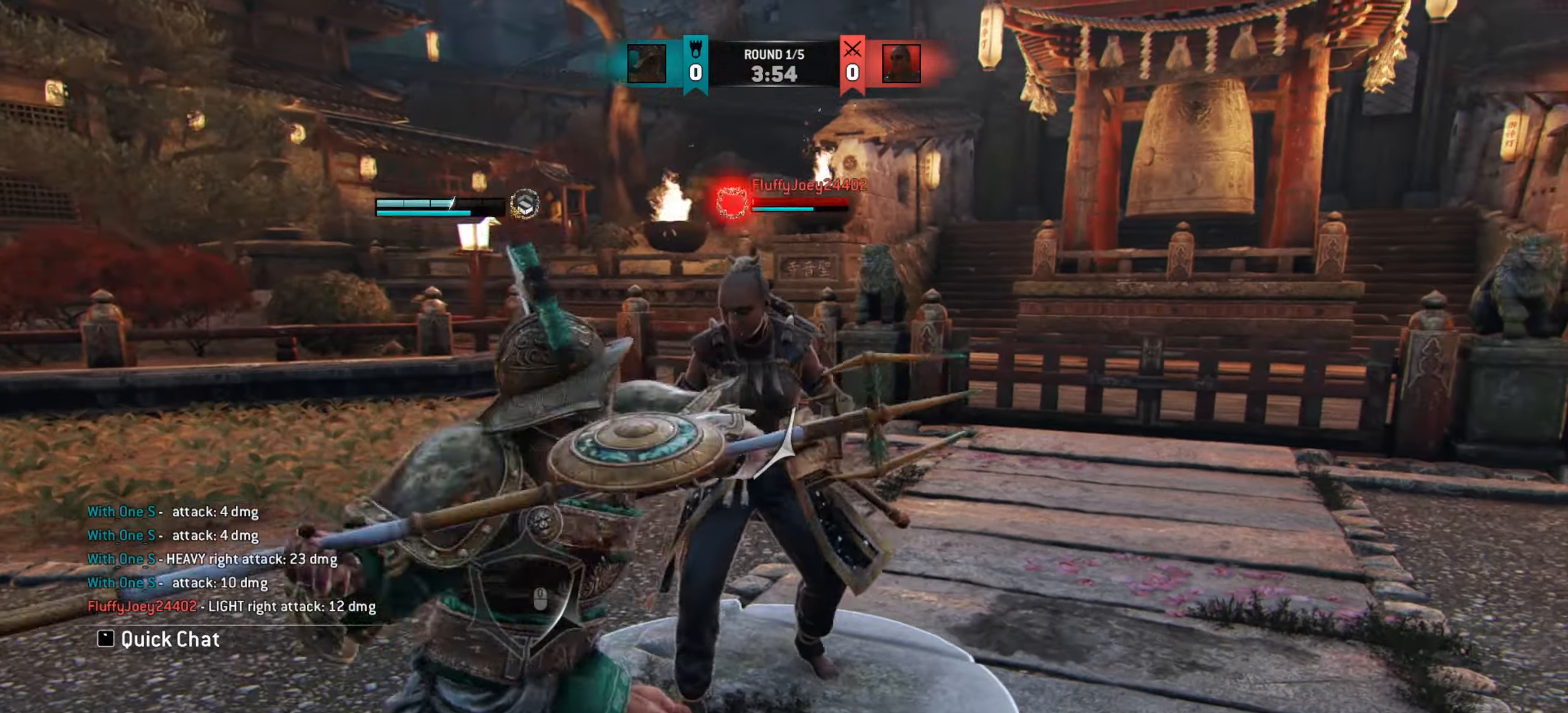
{"keys": [], "mouse": [], "events": [[17, "e", "up"], [50, "a", "up"], [167, "s", "down"], [301, "s", "up"]]}
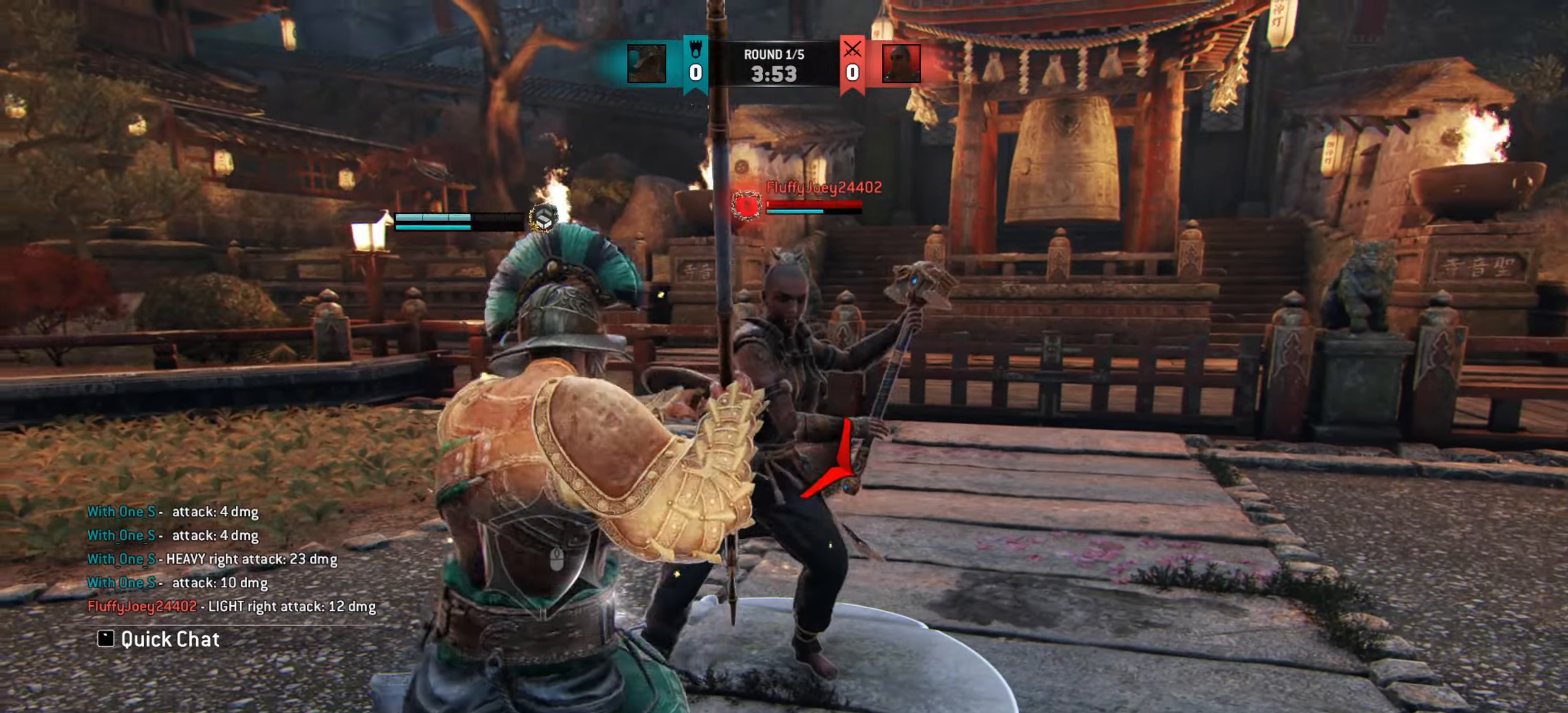
{"keys": [], "mouse": [], "events": []}
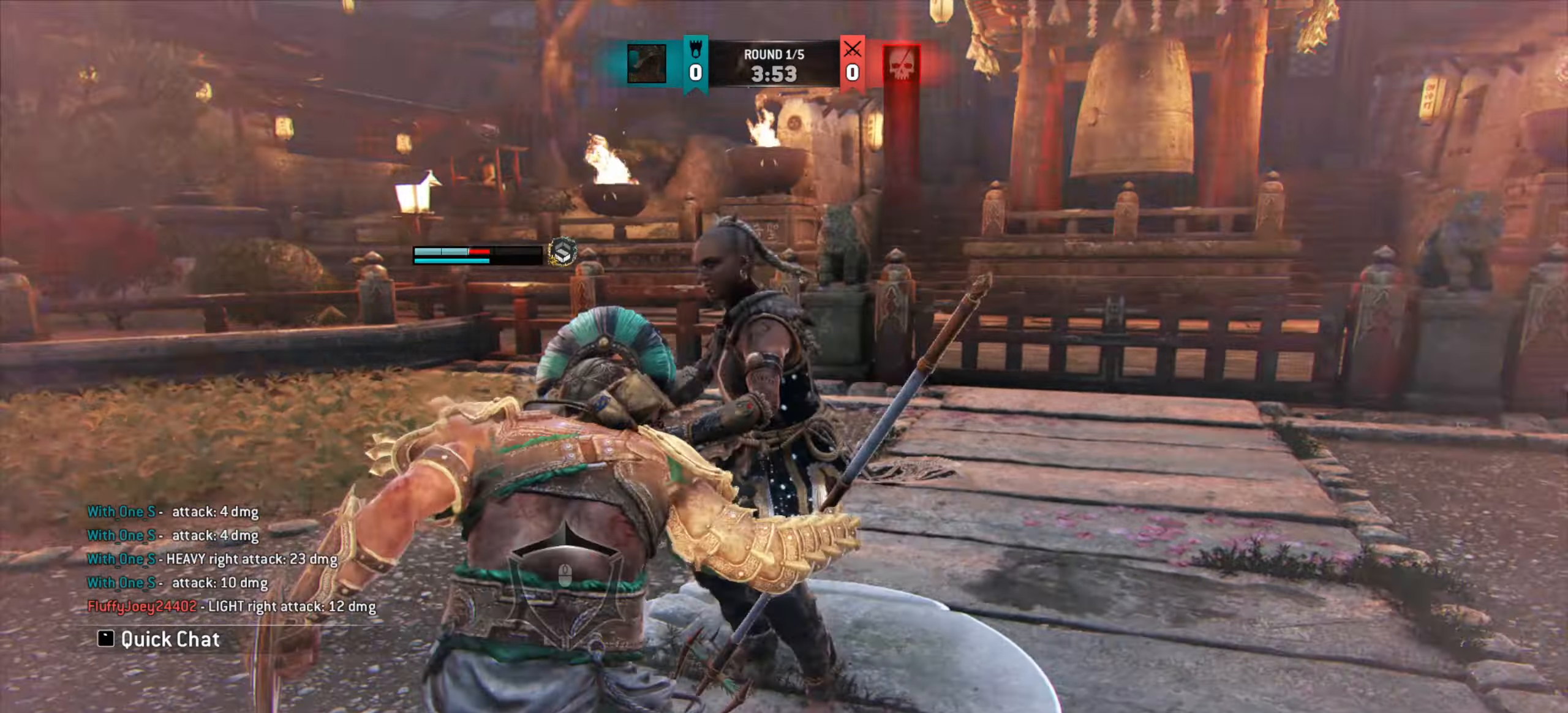
{"keys": [], "mouse": [], "events": []}
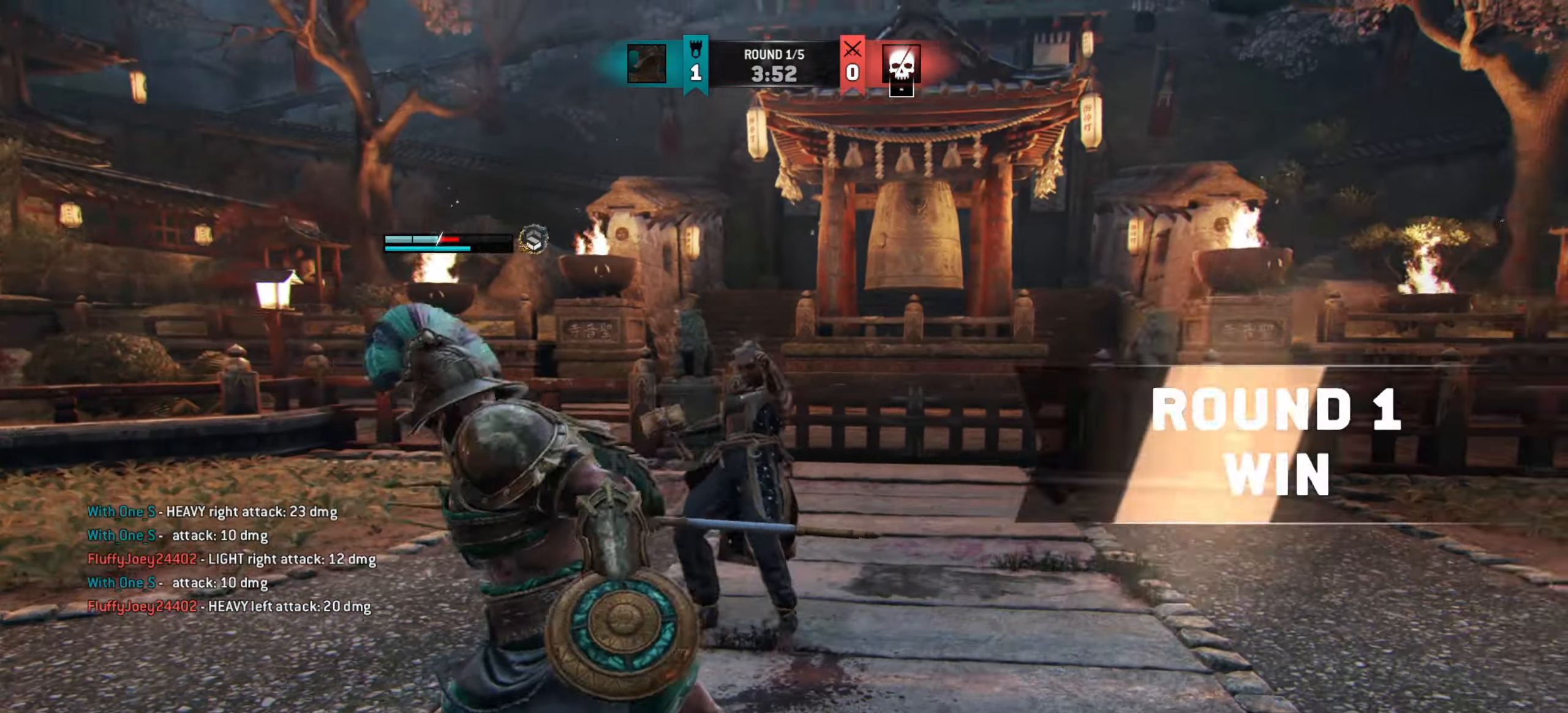
{"keys": ["d", "shift", "w"], "mouse": [], "events": [[67, "d", "down"], [167, "w", "down"], [484, "shift", "down"]]}
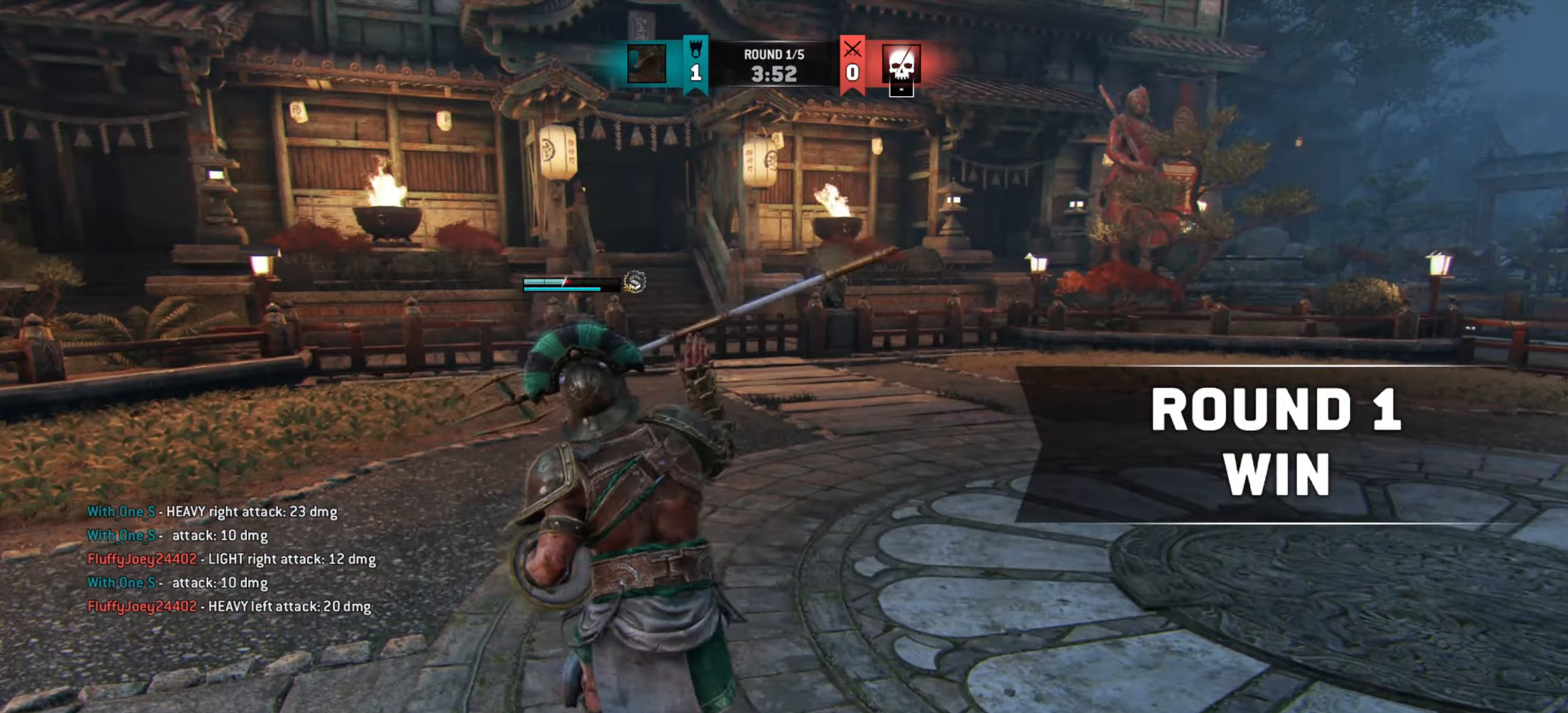
{"keys": ["shift", "w"], "mouse": [], "events": [[217, "d", "up"]]}
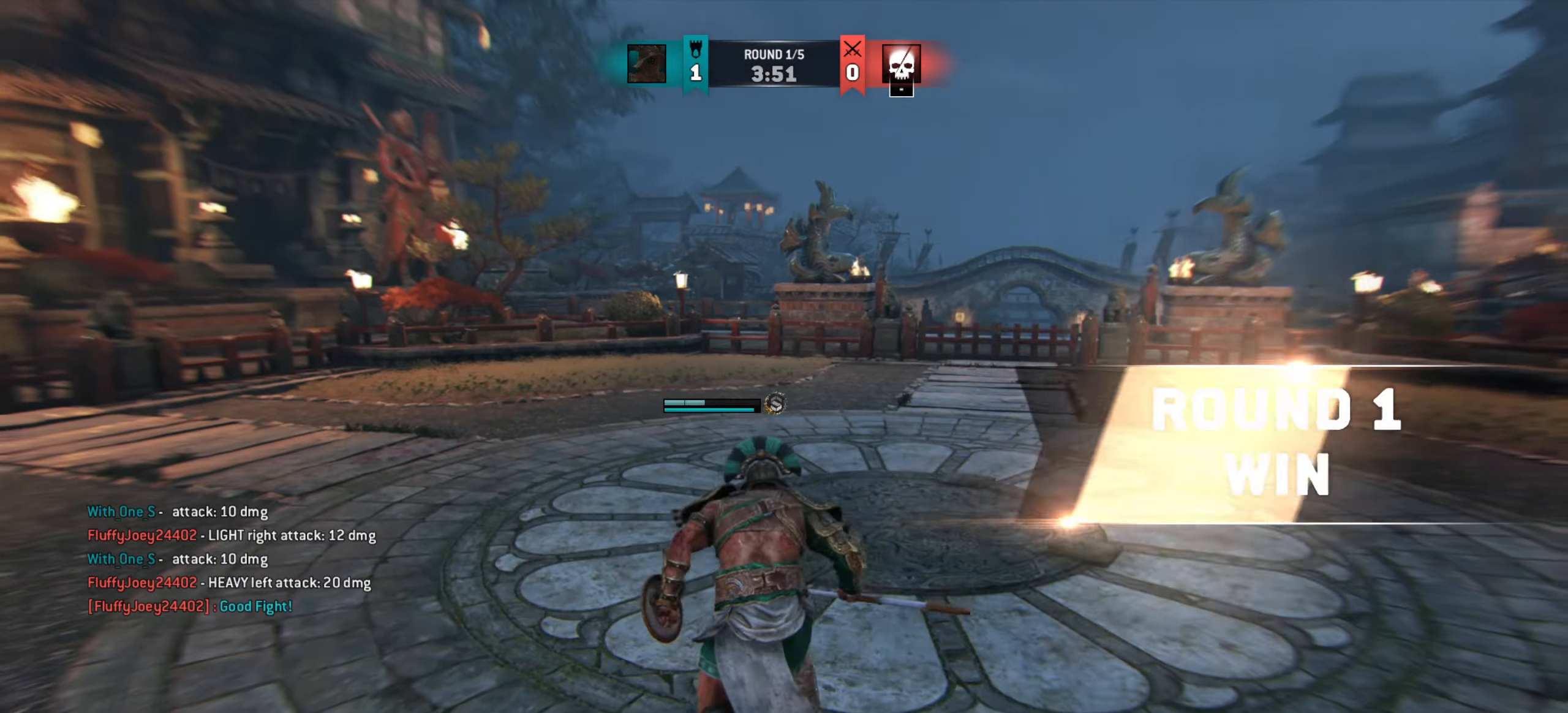
{"keys": ["w"], "mouse": [], "events": [[133, "d", "down"], [300, "d", "up"], [367, "shift", "up"]]}
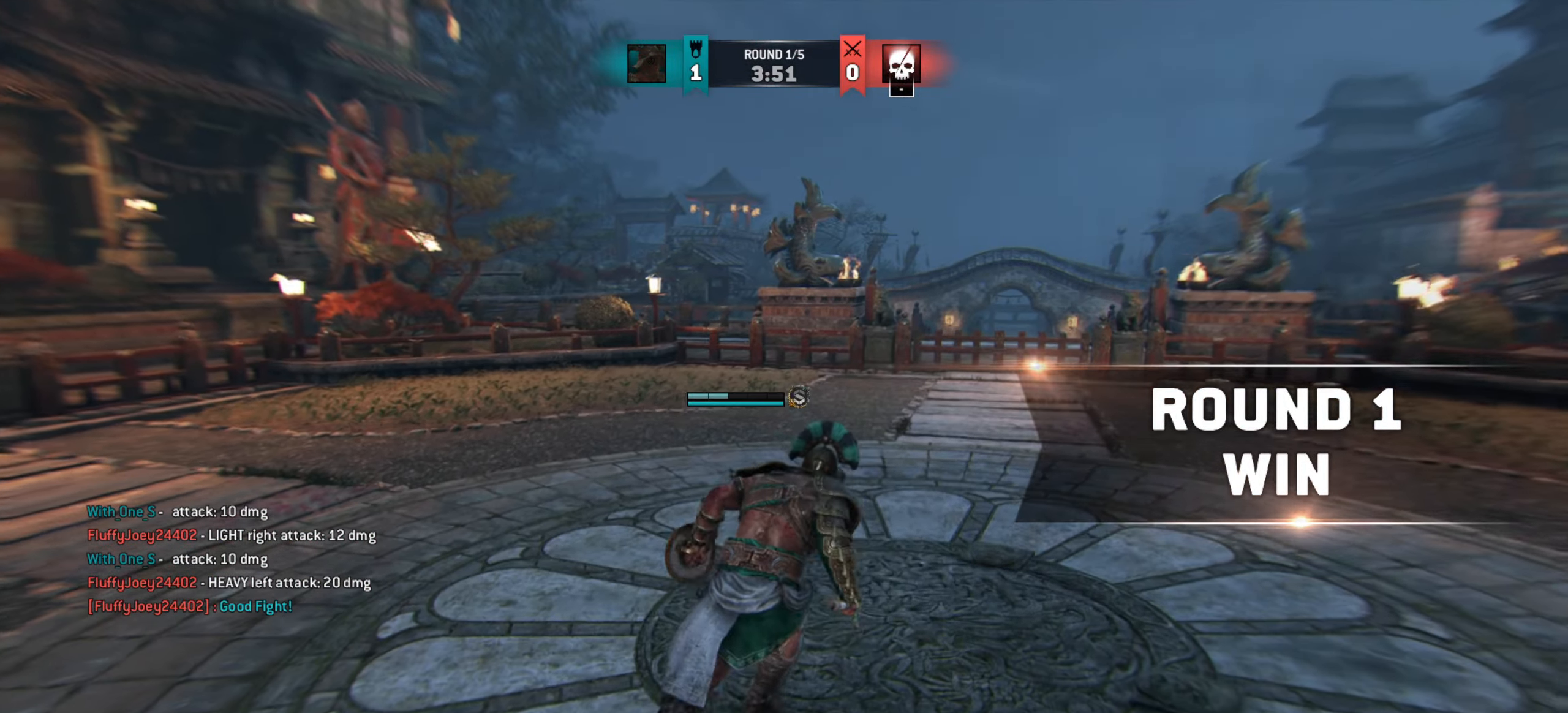
{"keys": [], "mouse": [], "events": [[117, "w", "up"]]}
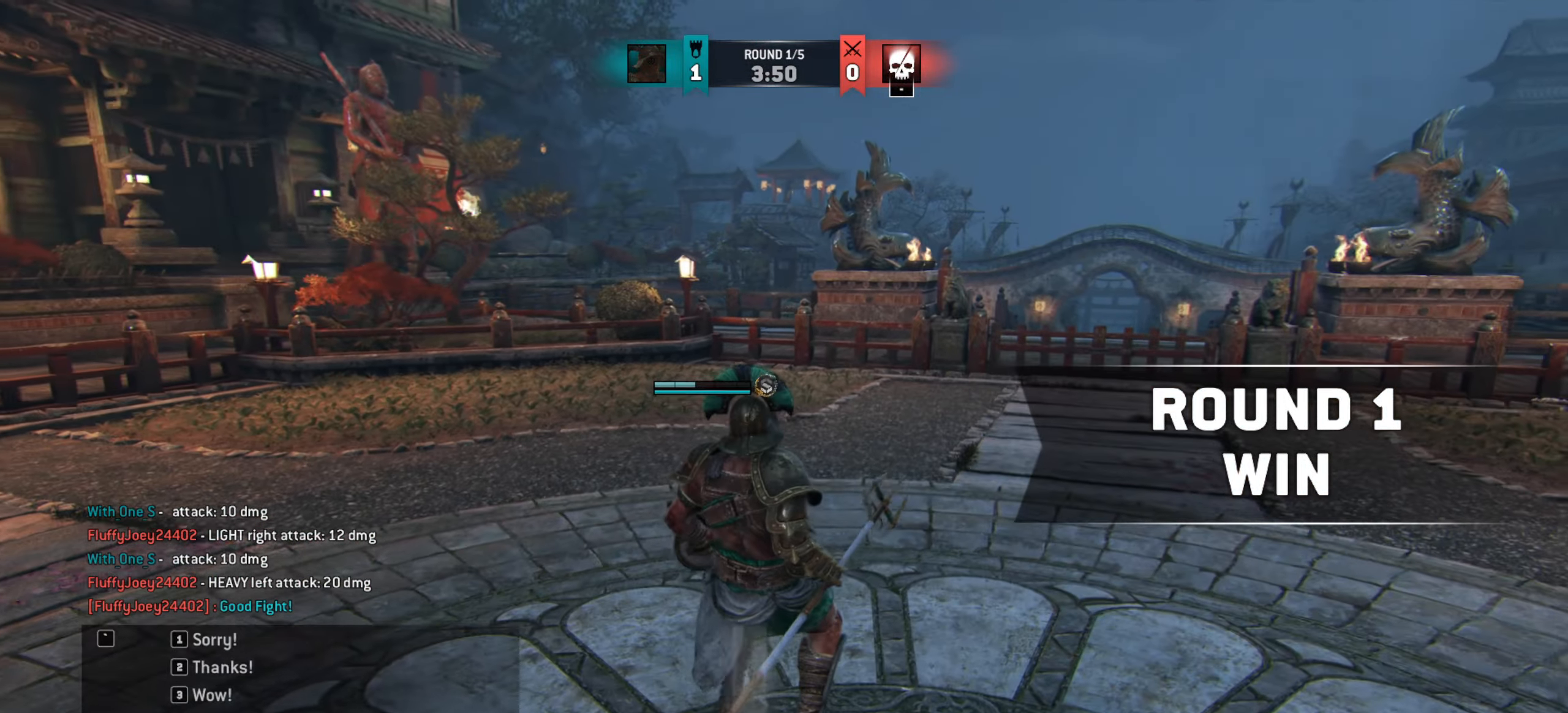
{"keys": [], "mouse": [], "events": []}
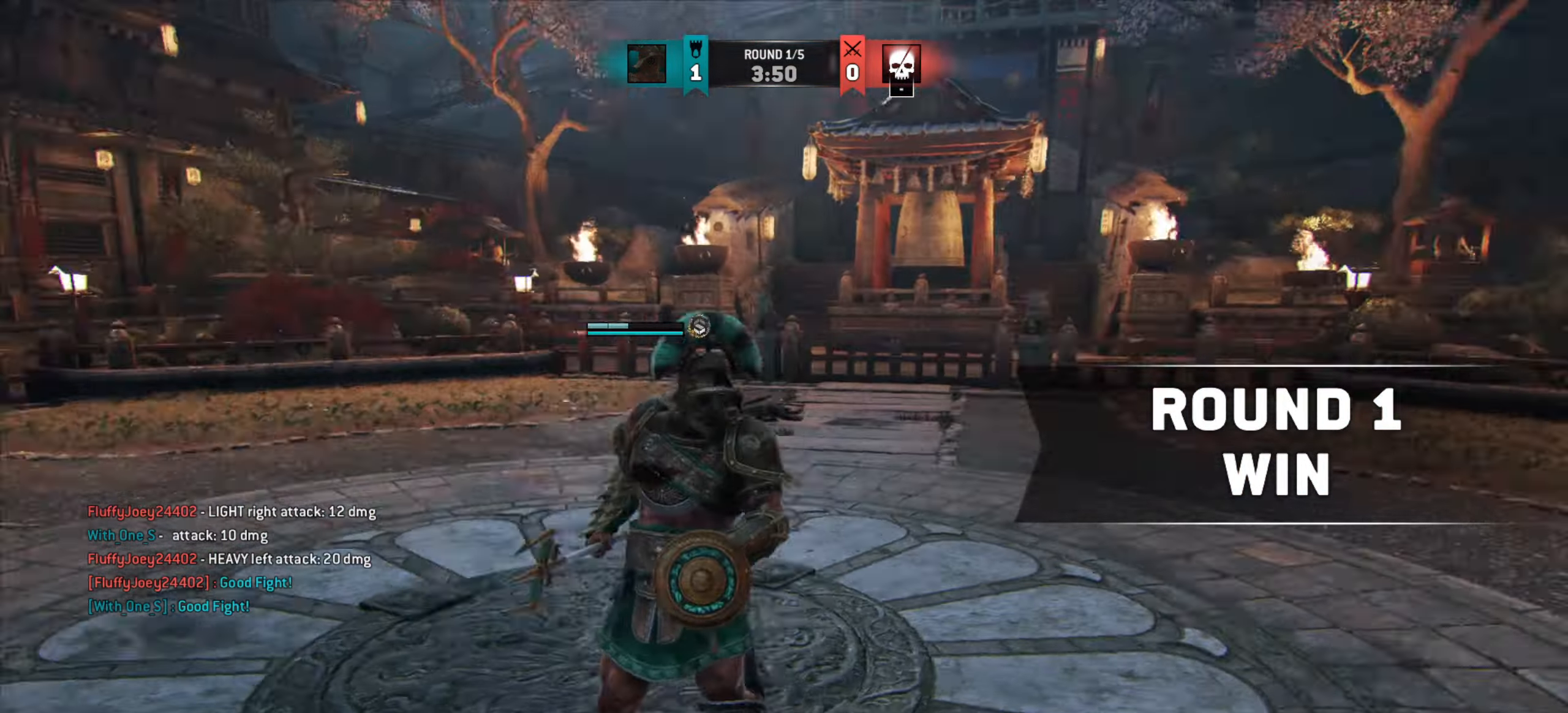
{"keys": ["w"], "mouse": [], "events": [[201, "a", "down"], [234, "w", "down"], [367, "a", "up"]]}
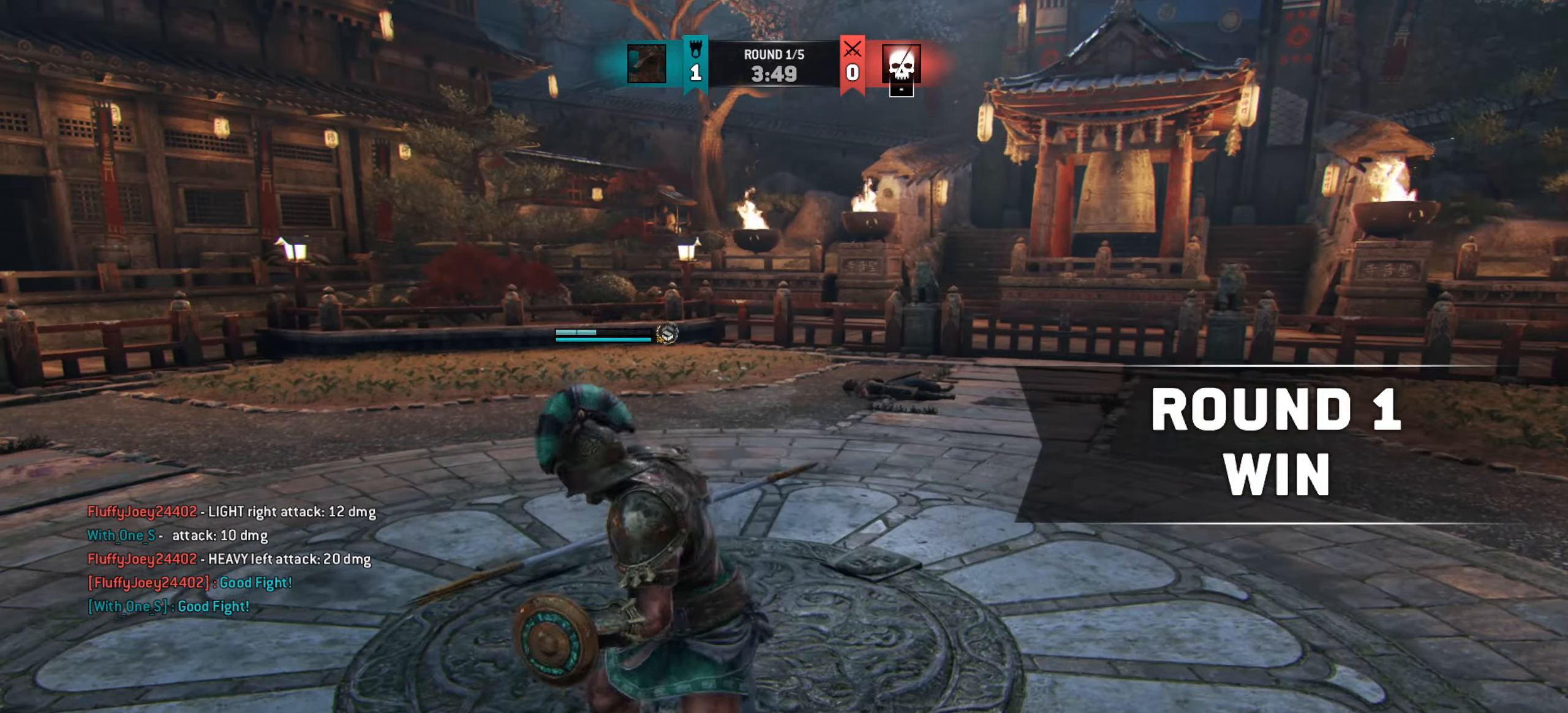
{"keys": [], "mouse": [], "events": [[50, "w", "up"]]}